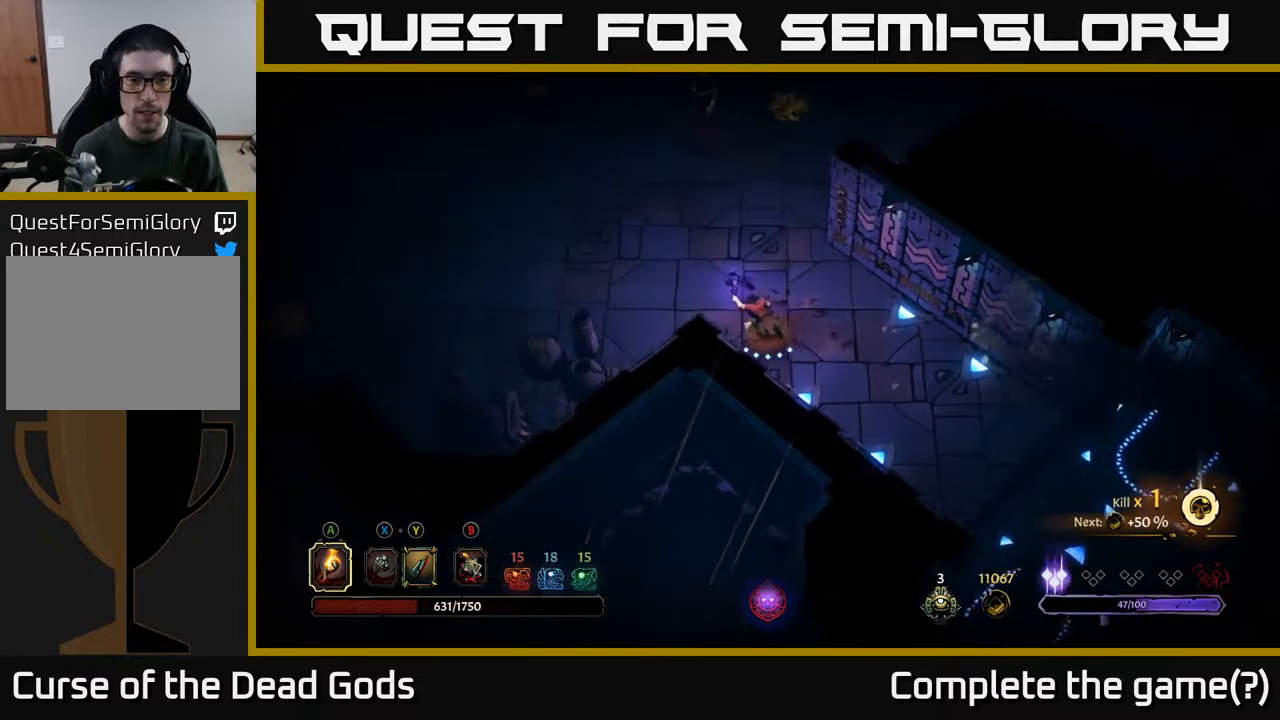
Gameplay with a controller (Xbox layout); each line is a JSON object with the inputs held at the frame after it. "events" lists button and stick changes between this image and that frame as [ms after this image, input, new state], when the widget could be followed in between.
{"buttons": [], "left_stick": "left", "right_stick": "center", "events": [[300, "R2", "down"], [483, "R2", "up"]]}
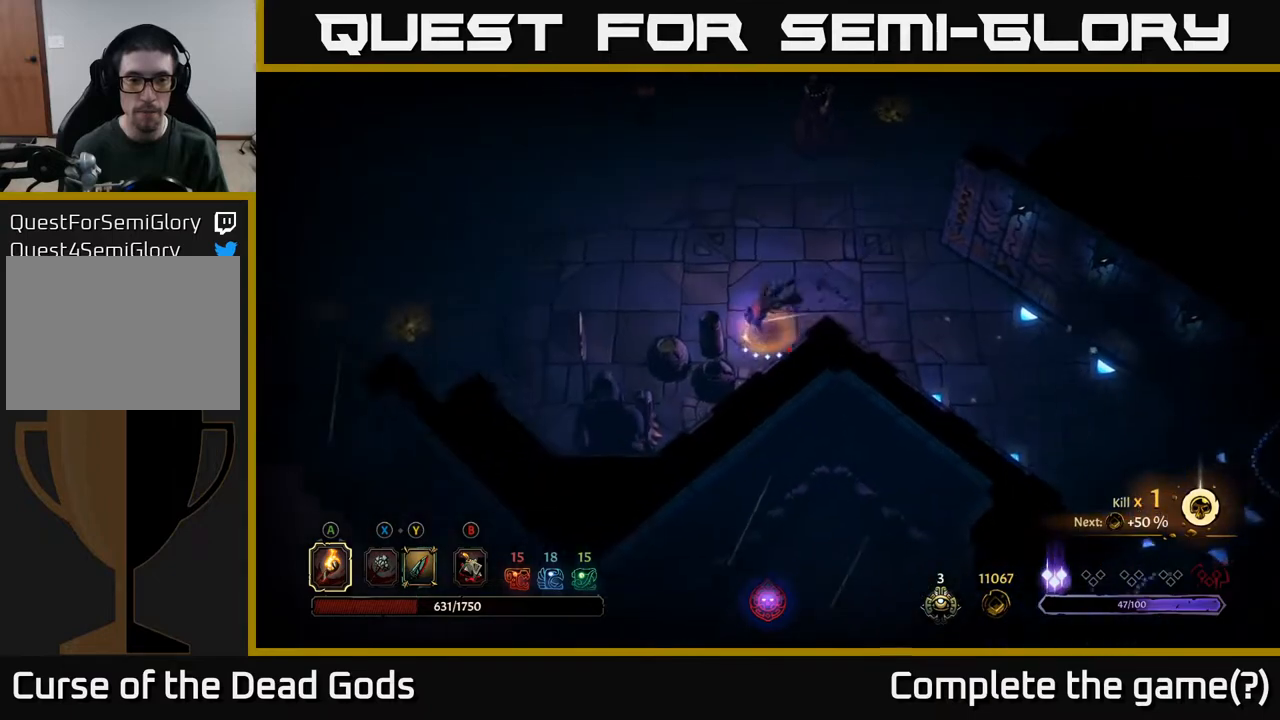
{"buttons": [], "left_stick": "up", "right_stick": "center", "events": [[483, "left_stick", "up"]]}
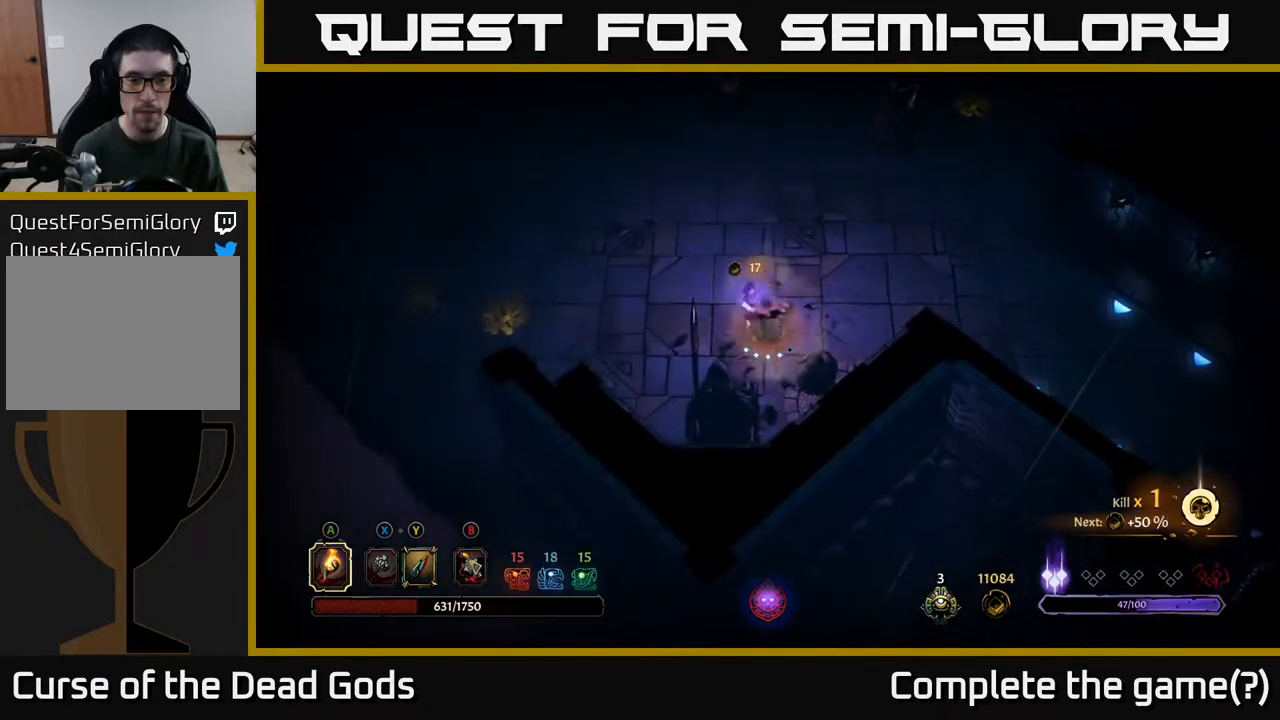
{"buttons": [], "left_stick": "up-right", "right_stick": "center", "events": [[33, "left_stick", "up-right"]]}
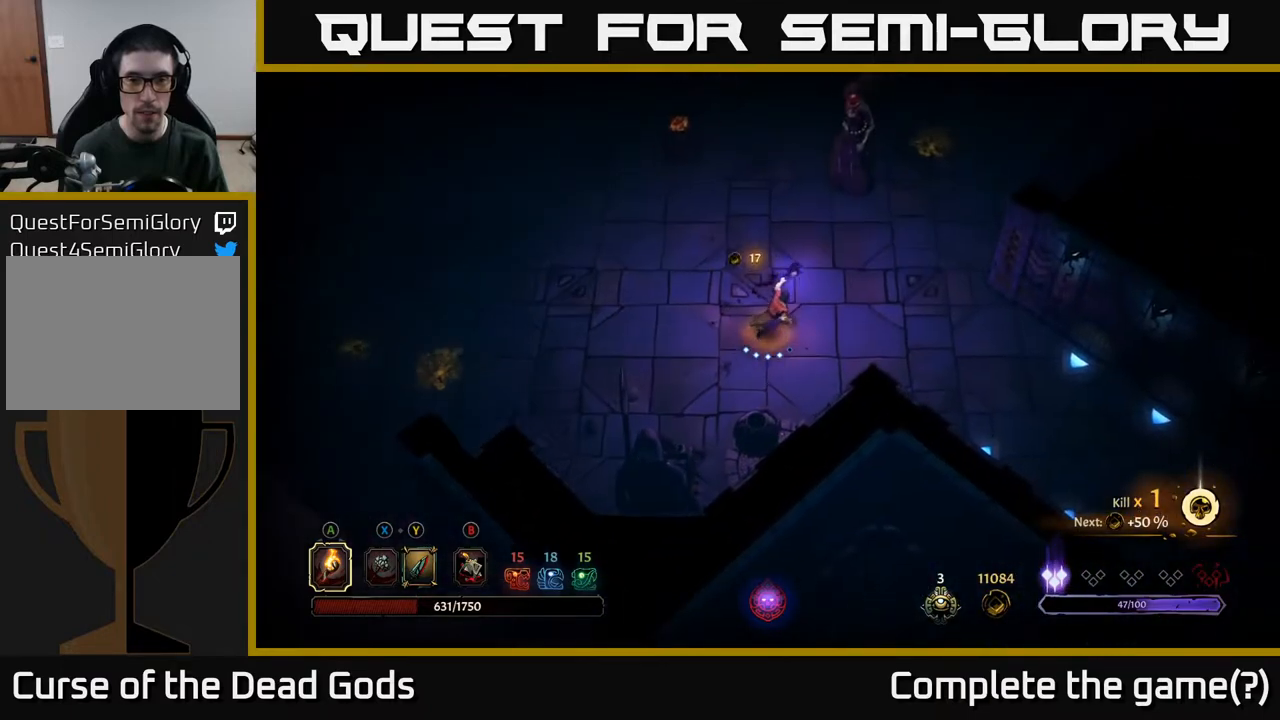
{"buttons": [], "left_stick": "up", "right_stick": "center", "events": [[467, "left_stick", "up"]]}
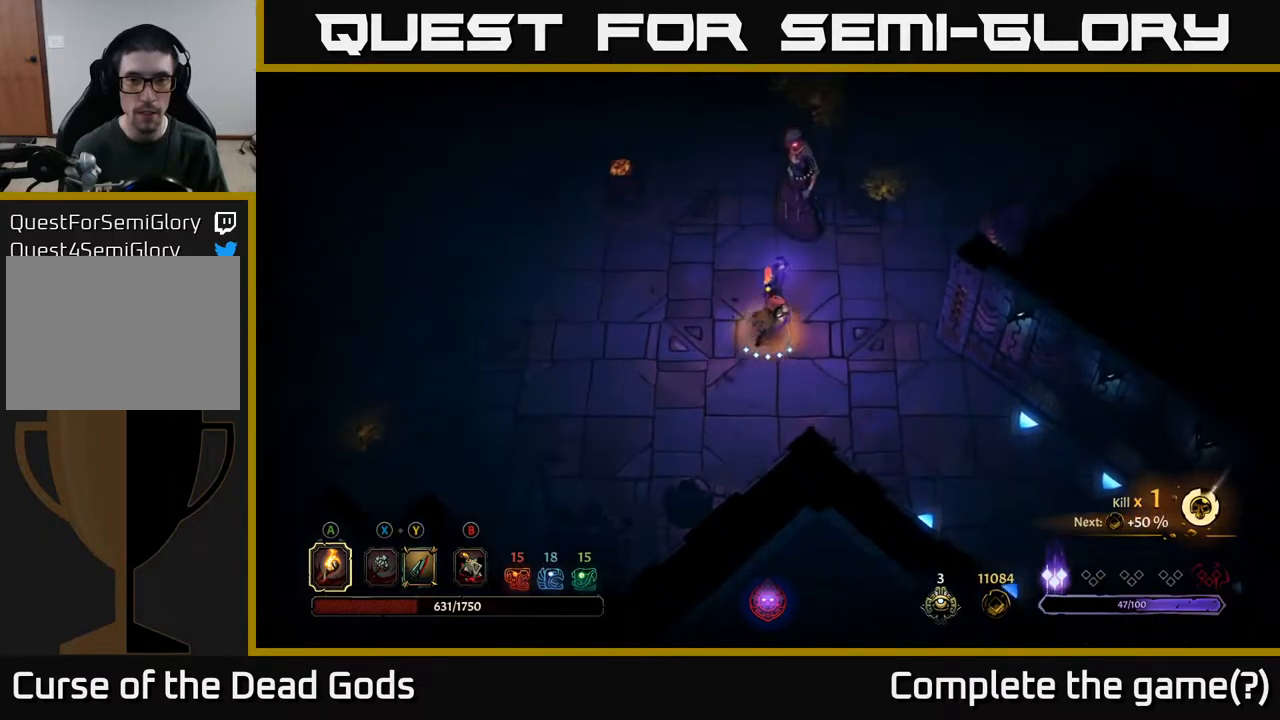
{"buttons": ["Y"], "left_stick": "center", "right_stick": "center", "events": [[17, "Y", "down"], [233, "left_stick", "center"]]}
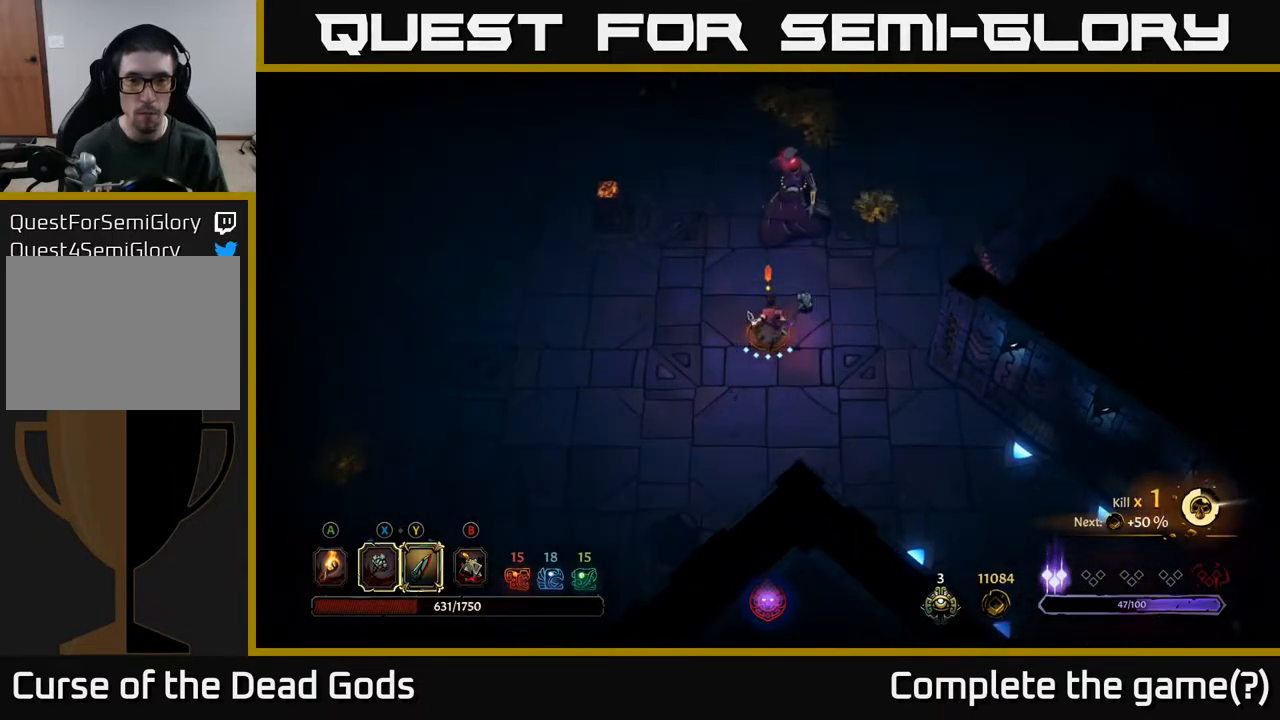
{"buttons": [], "left_stick": "up", "right_stick": "center", "events": [[83, "Y", "up"], [183, "left_stick", "up"]]}
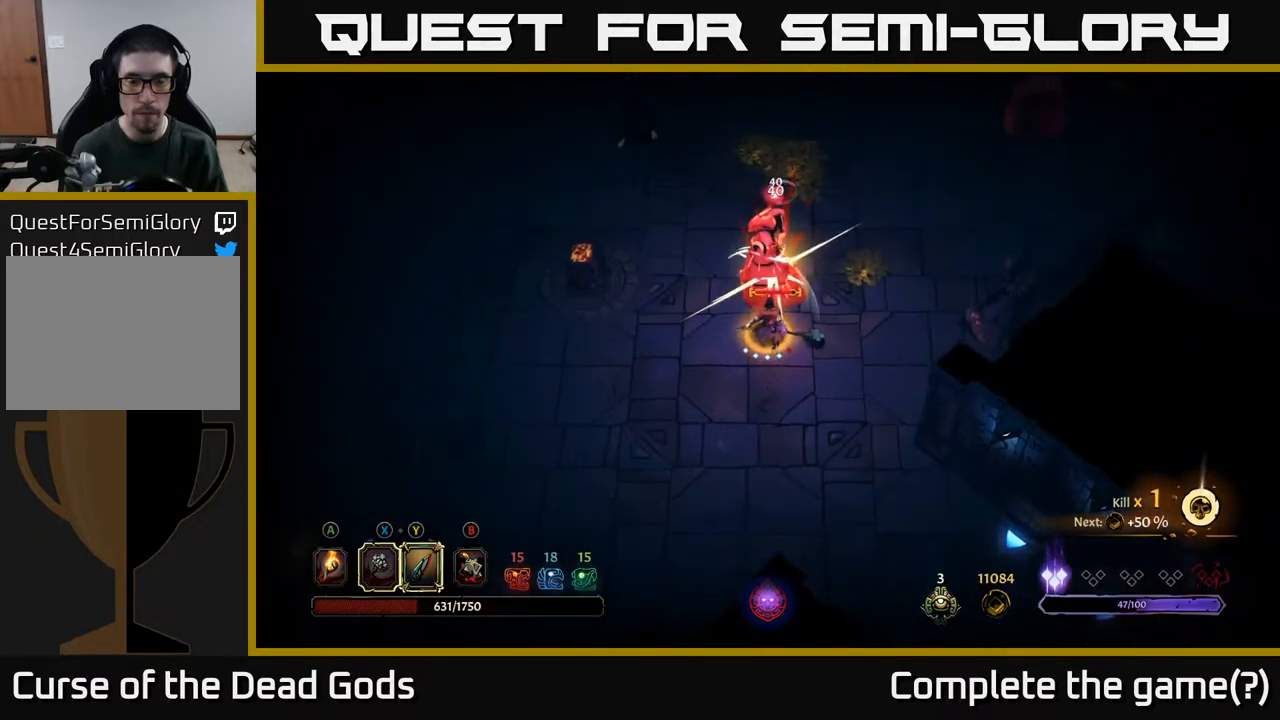
{"buttons": ["X"], "left_stick": "center", "right_stick": "center", "events": [[83, "left_stick", "center"], [450, "X", "down"]]}
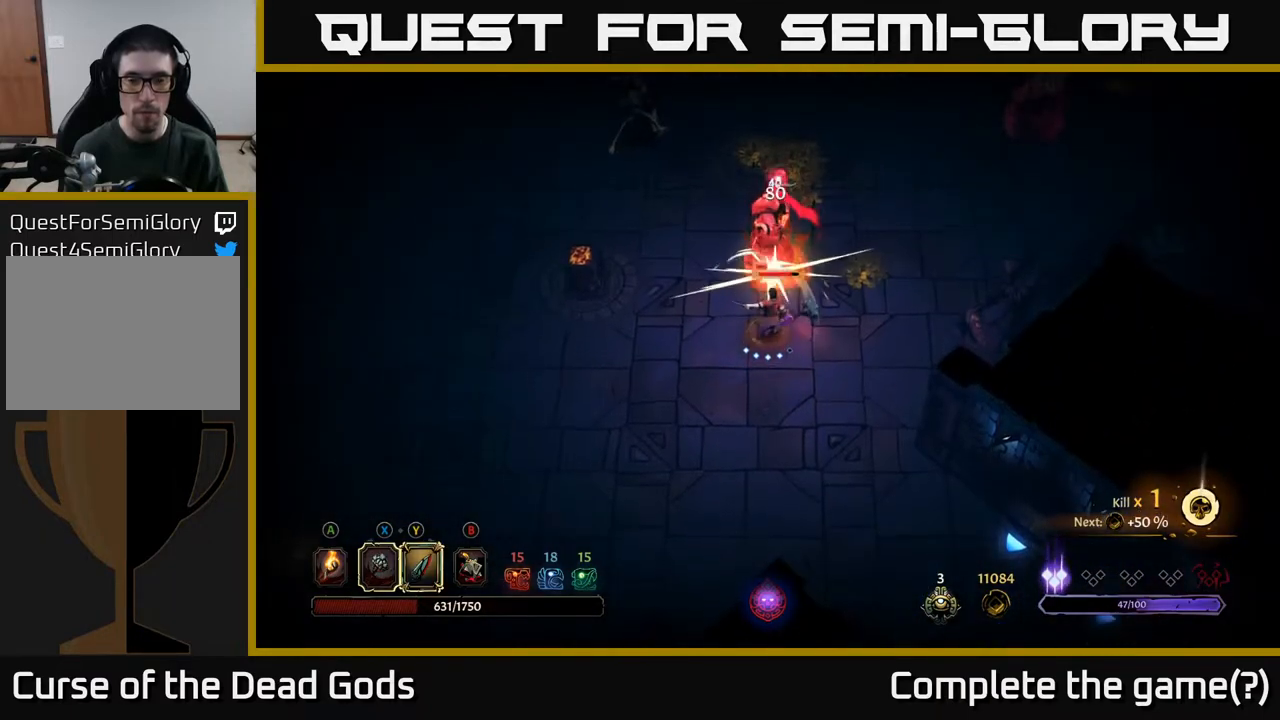
{"buttons": ["X"], "left_stick": "center", "right_stick": "center", "events": [[67, "X", "up"], [467, "X", "down"]]}
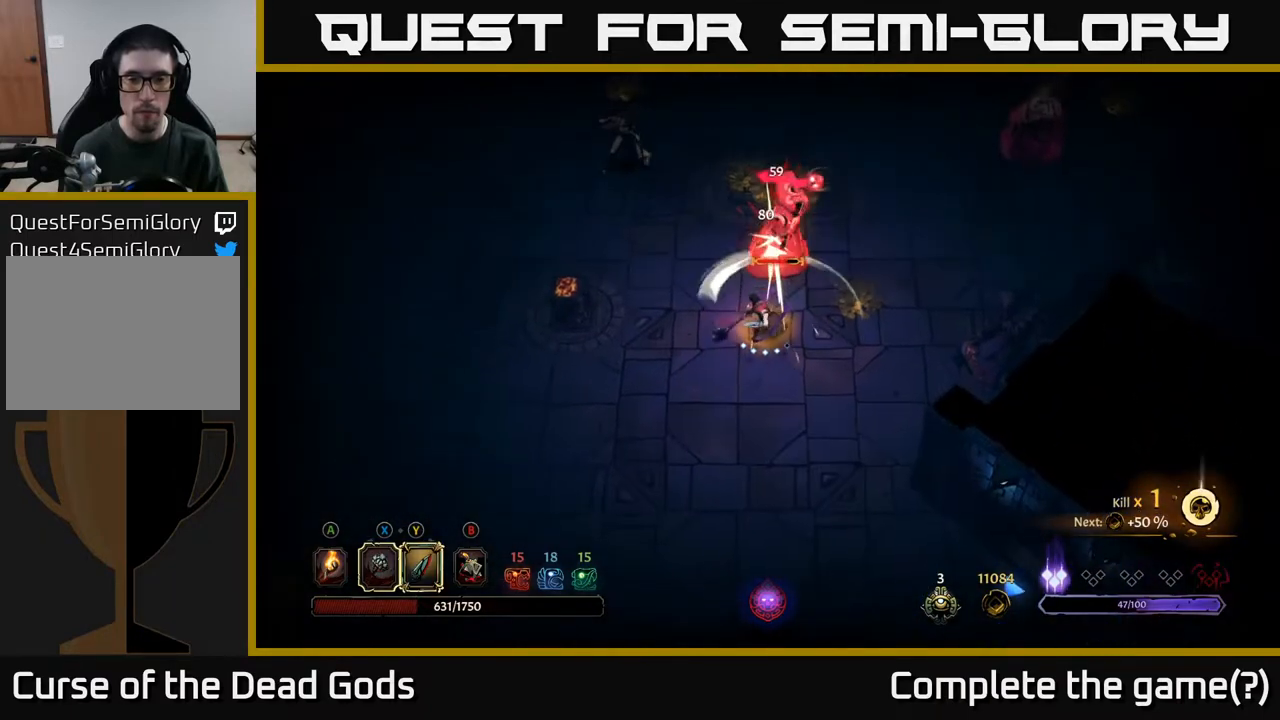
{"buttons": ["X"], "left_stick": "center", "right_stick": "center", "events": [[100, "X", "up"], [400, "X", "down"]]}
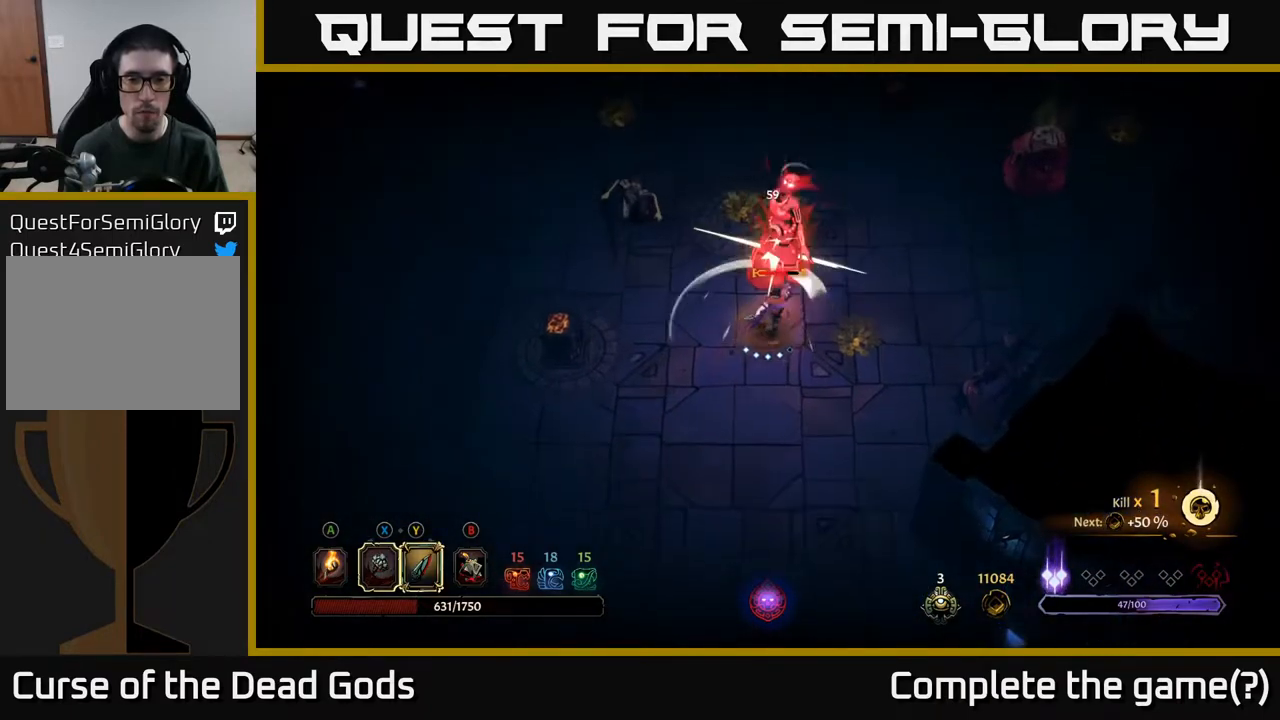
{"buttons": [], "left_stick": "left", "right_stick": "center", "events": [[117, "X", "up"], [383, "left_stick", "left"]]}
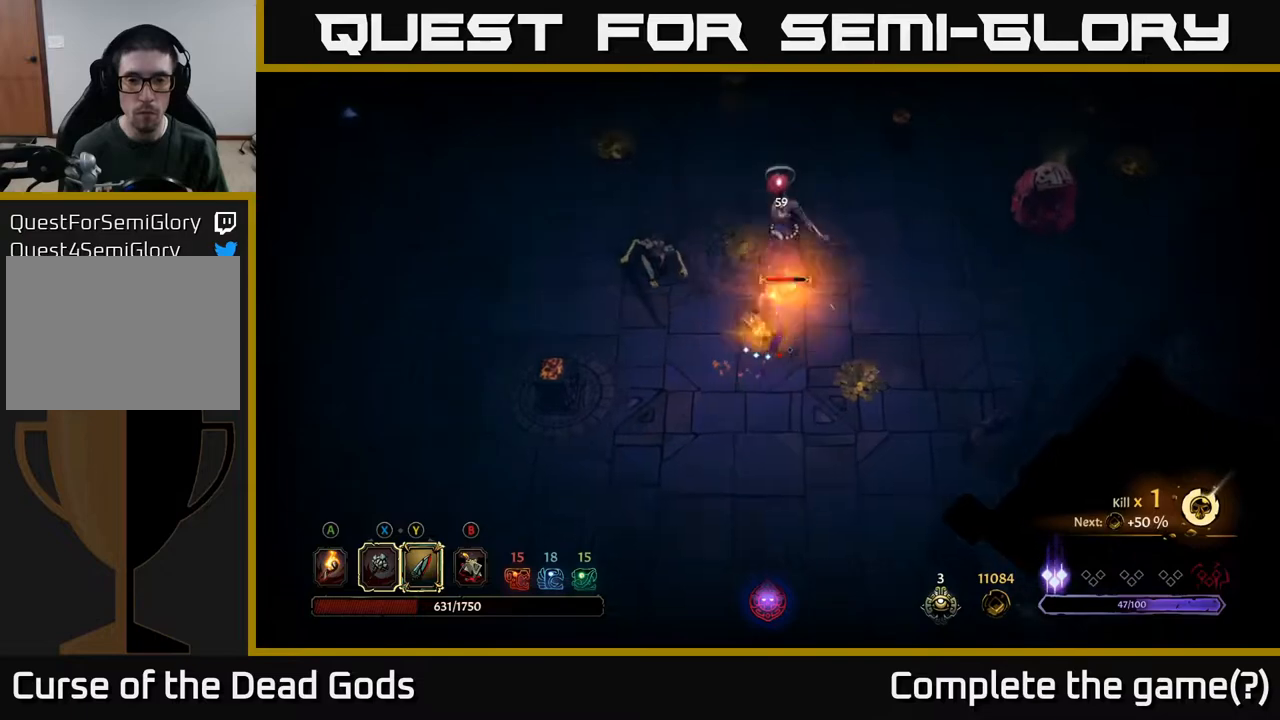
{"buttons": [], "left_stick": "down-right", "right_stick": "center", "events": [[17, "left_stick", "up-left"], [300, "left_stick", "up-right"], [383, "left_stick", "down-right"]]}
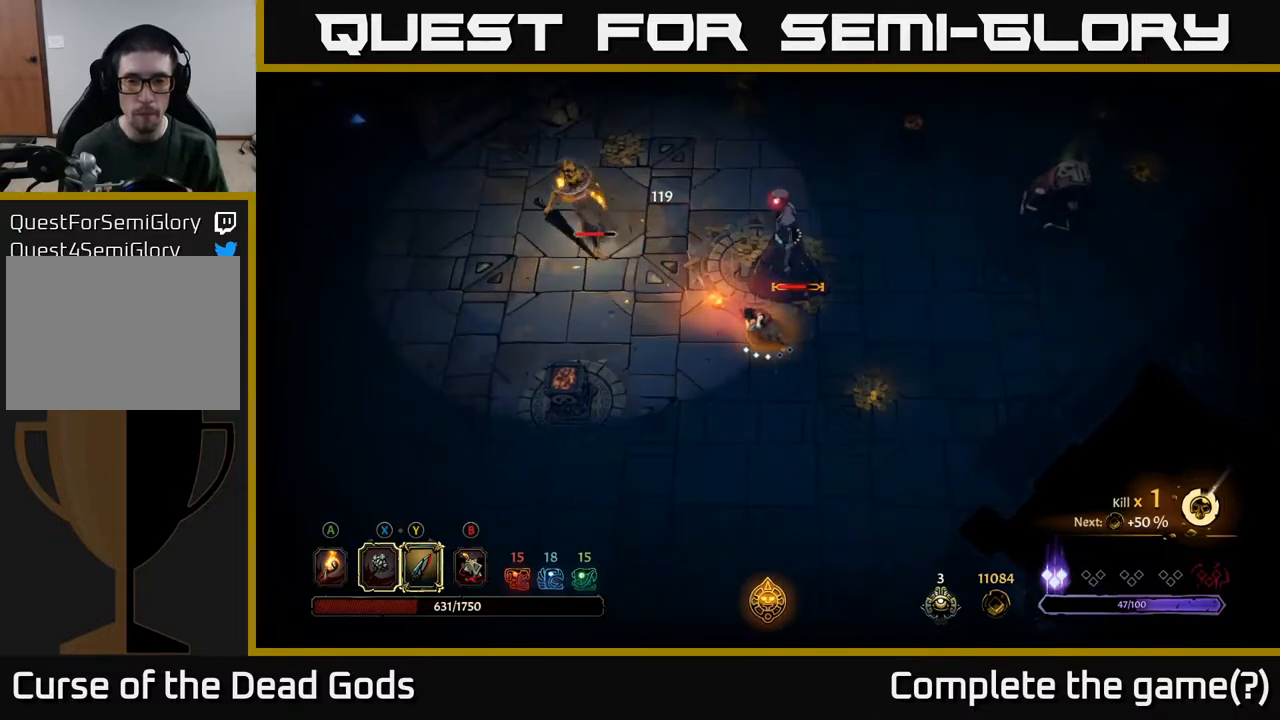
{"buttons": [], "left_stick": "down-right", "right_stick": "center", "events": []}
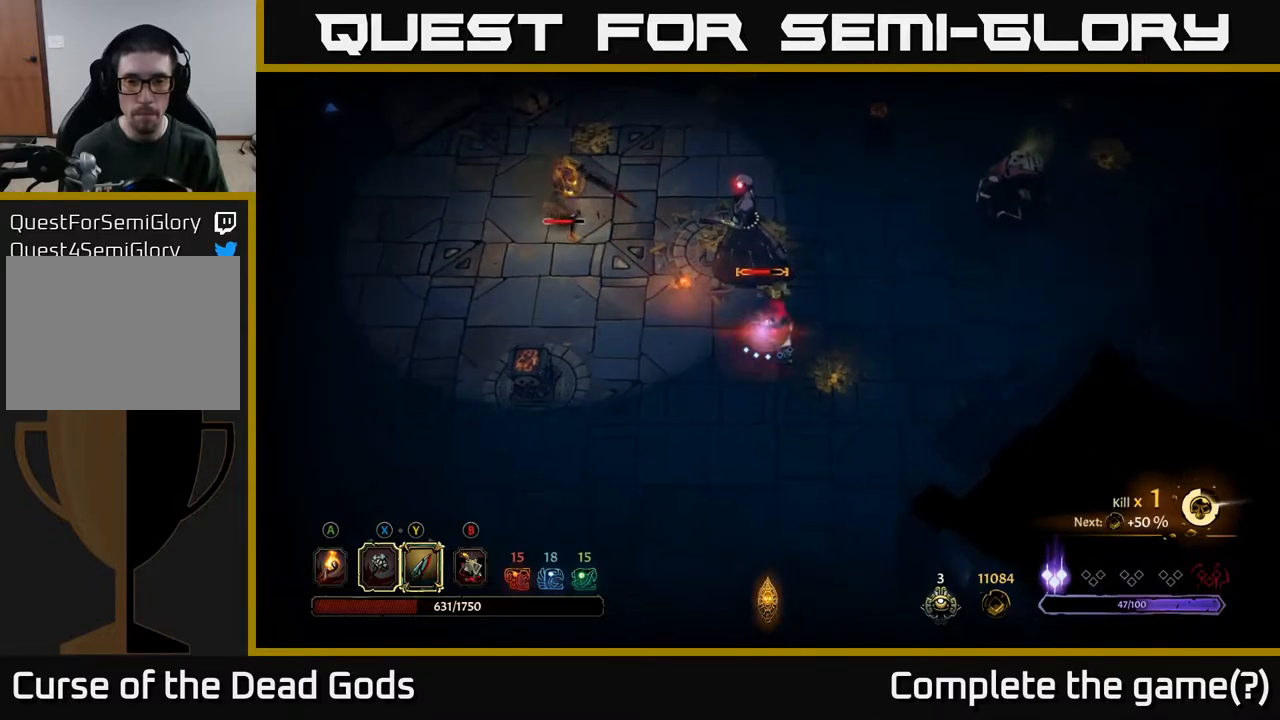
{"buttons": [], "left_stick": "down-right", "right_stick": "center", "events": []}
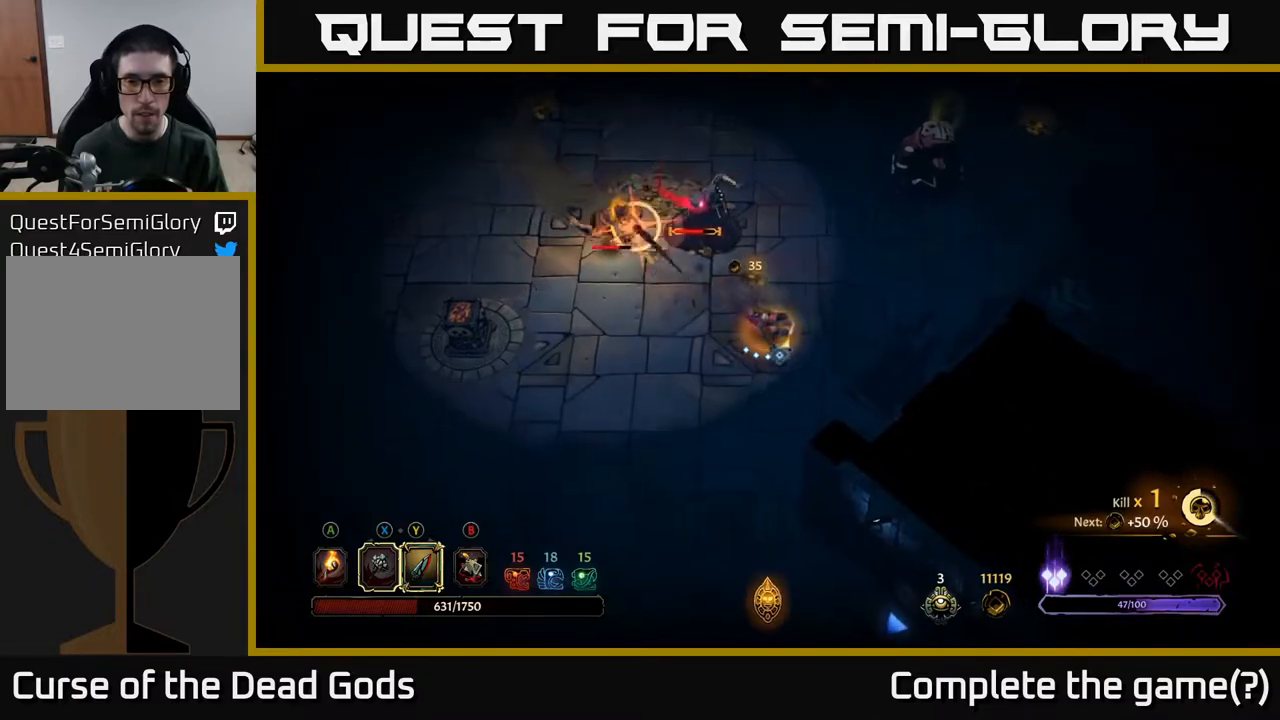
{"buttons": [], "left_stick": "up", "right_stick": "center", "events": [[150, "left_stick", "right"], [250, "R2", "down"], [333, "left_stick", "up"], [400, "R2", "up"]]}
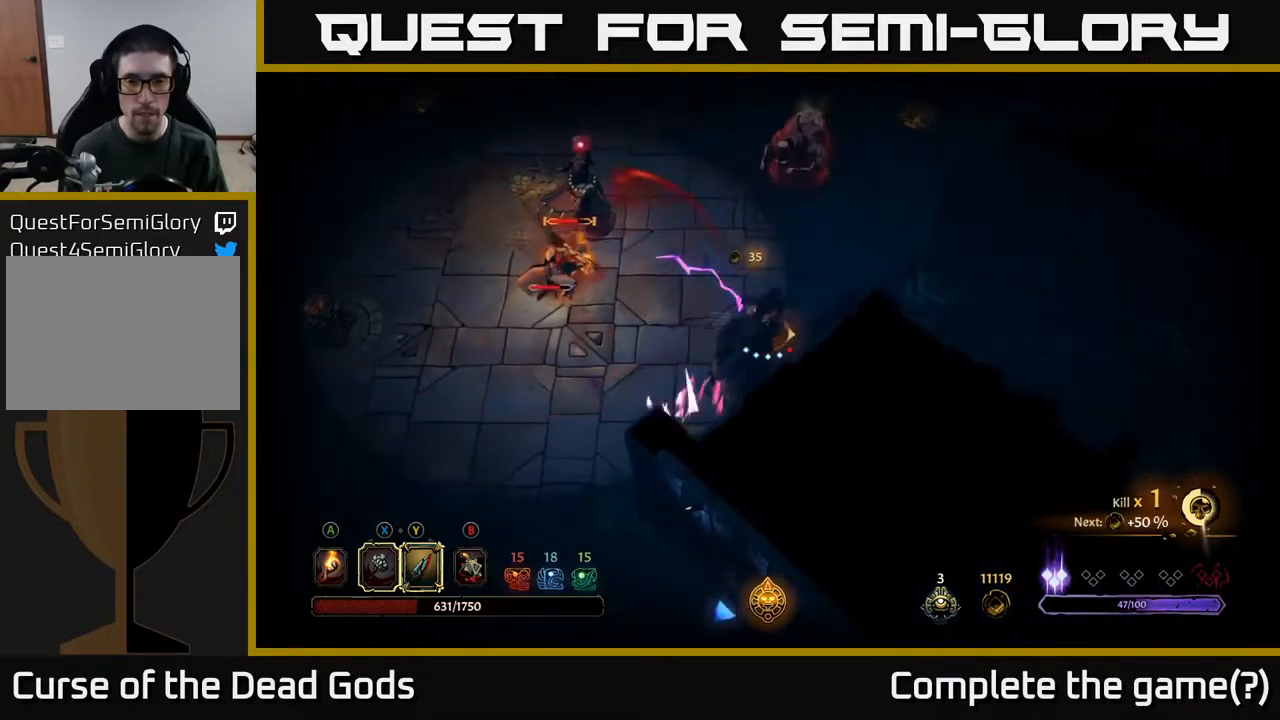
{"buttons": [], "left_stick": "up", "right_stick": "center", "events": []}
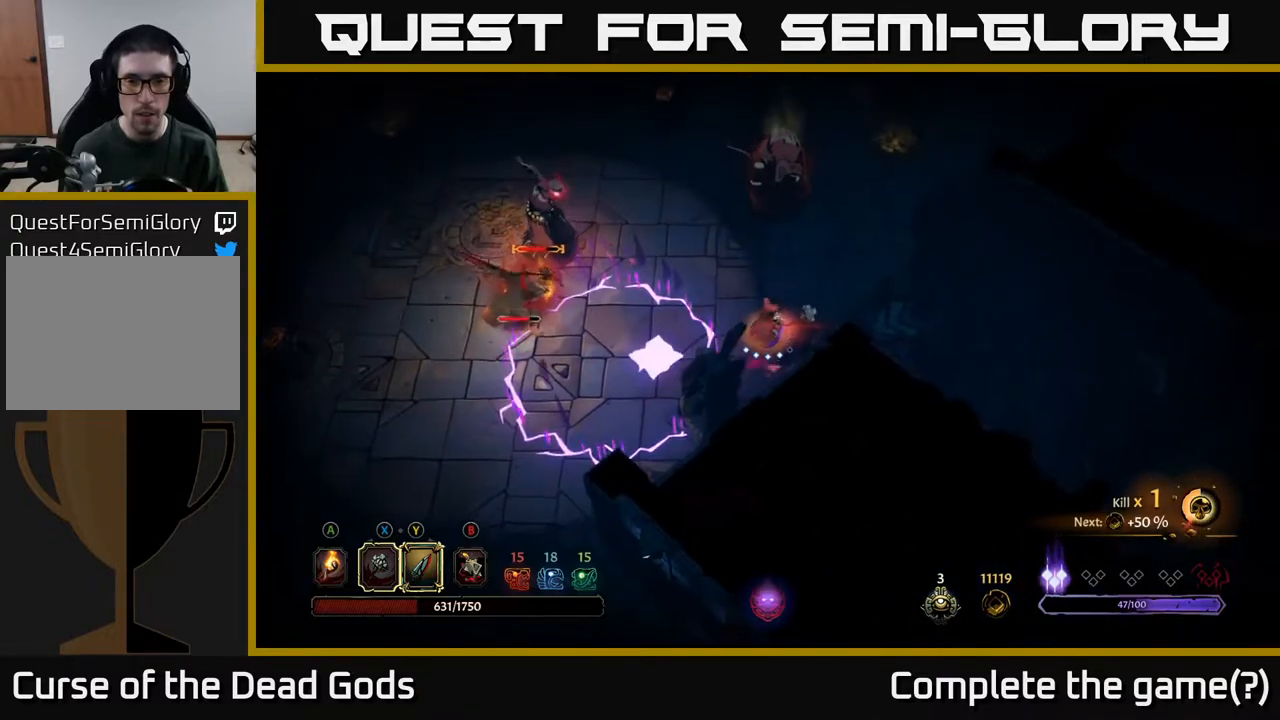
{"buttons": [], "left_stick": "up-right", "right_stick": "center", "events": [[33, "left_stick", "up-right"]]}
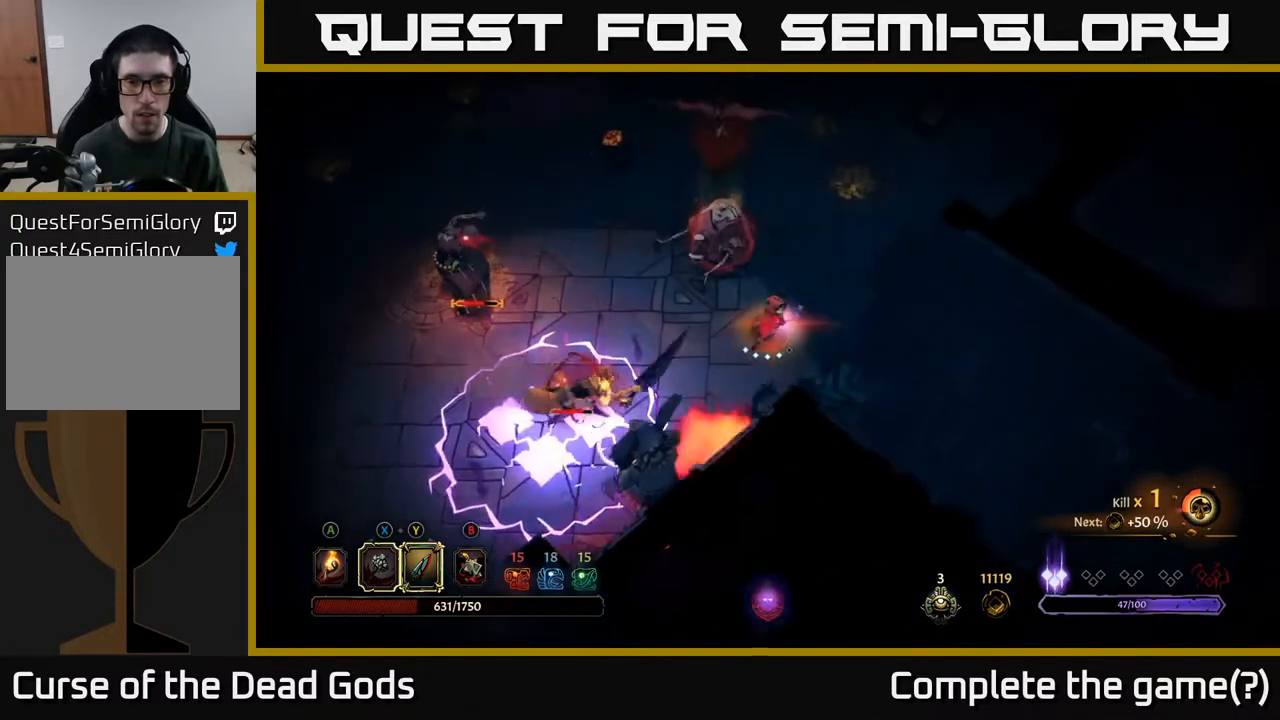
{"buttons": ["Y"], "left_stick": "up-right", "right_stick": "center", "events": [[433, "Y", "down"]]}
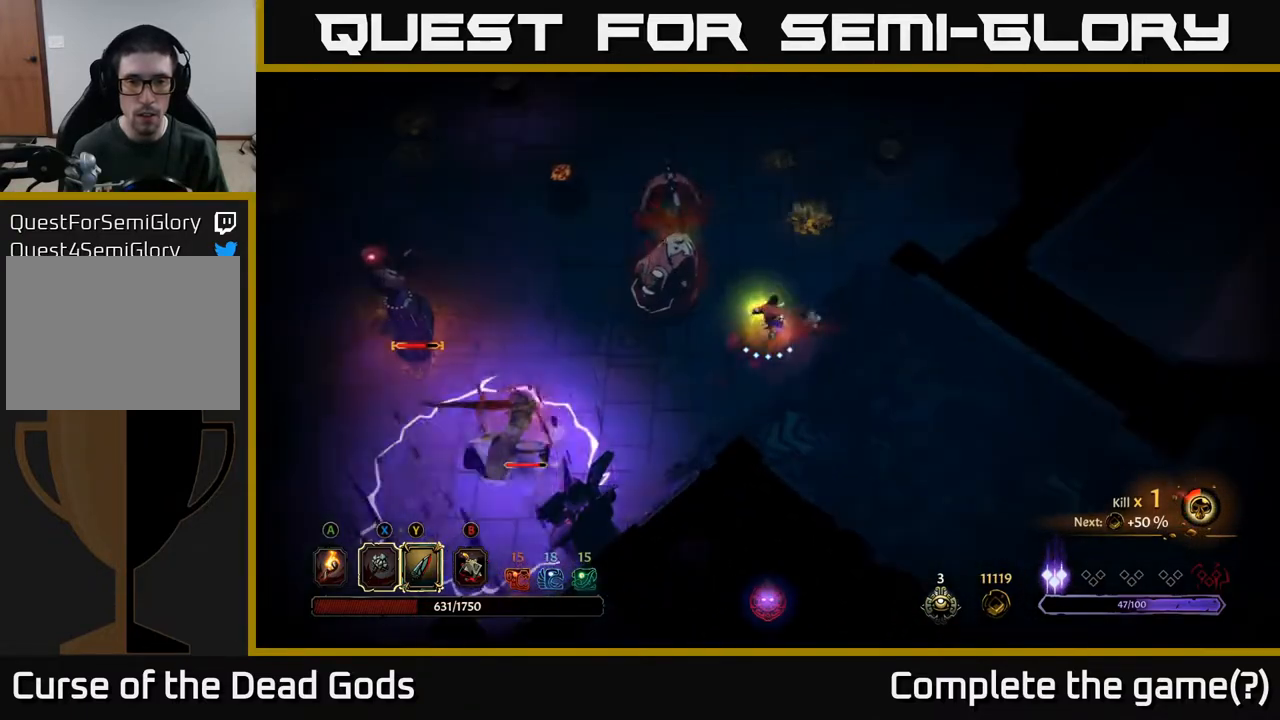
{"buttons": [], "left_stick": "up-left", "right_stick": "center", "events": [[17, "left_stick", "up"], [267, "Y", "up"], [350, "left_stick", "up-left"]]}
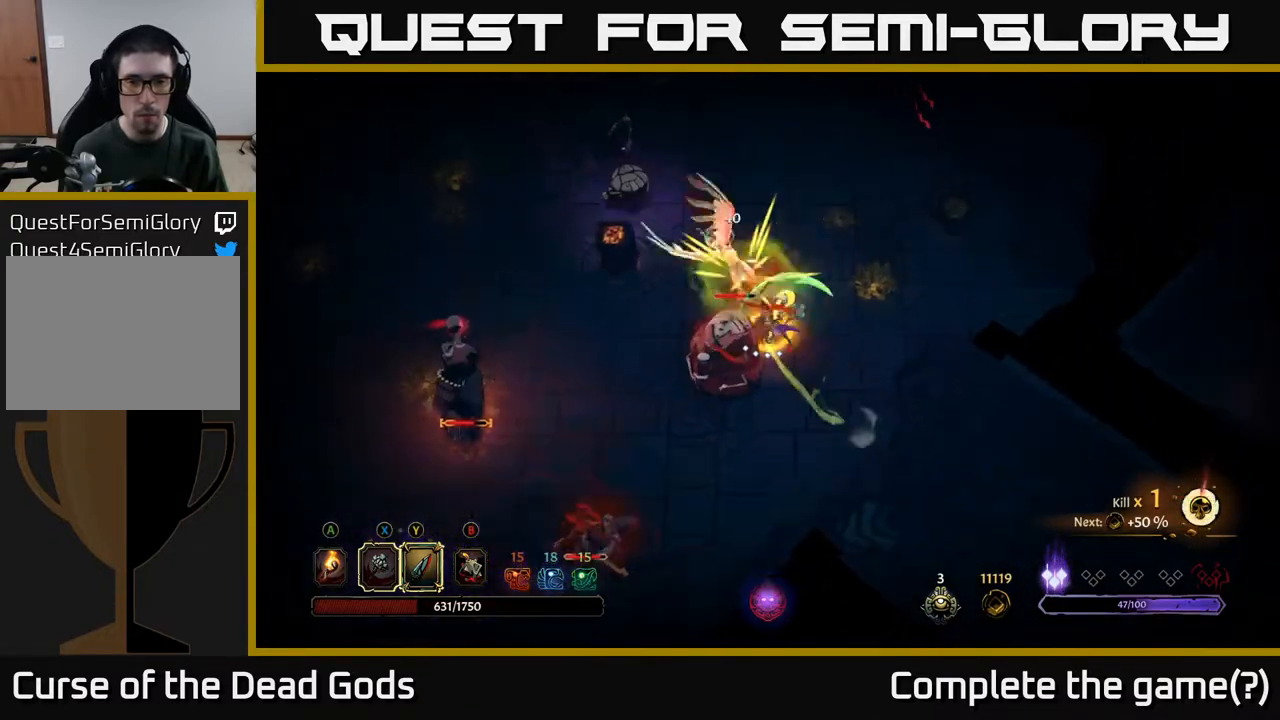
{"buttons": [], "left_stick": "up-left", "right_stick": "center", "events": []}
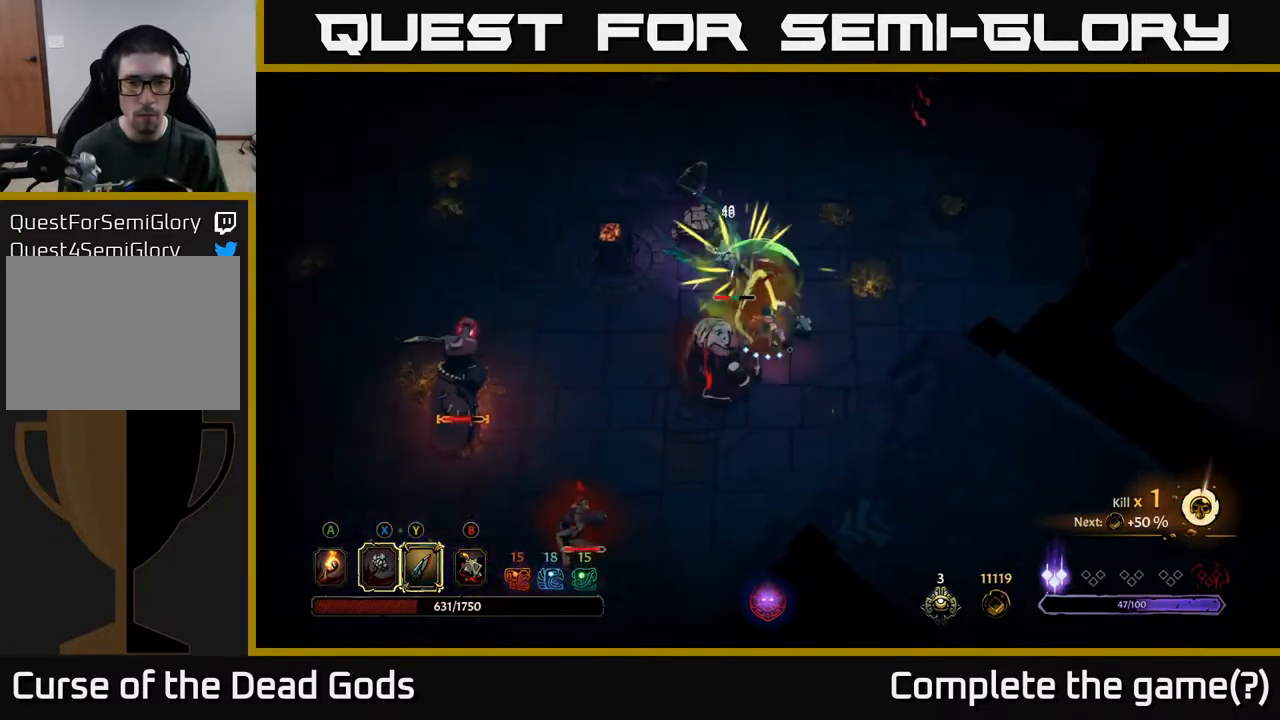
{"buttons": [], "left_stick": "up-left", "right_stick": "center", "events": [[167, "Y", "down"], [283, "Y", "up"]]}
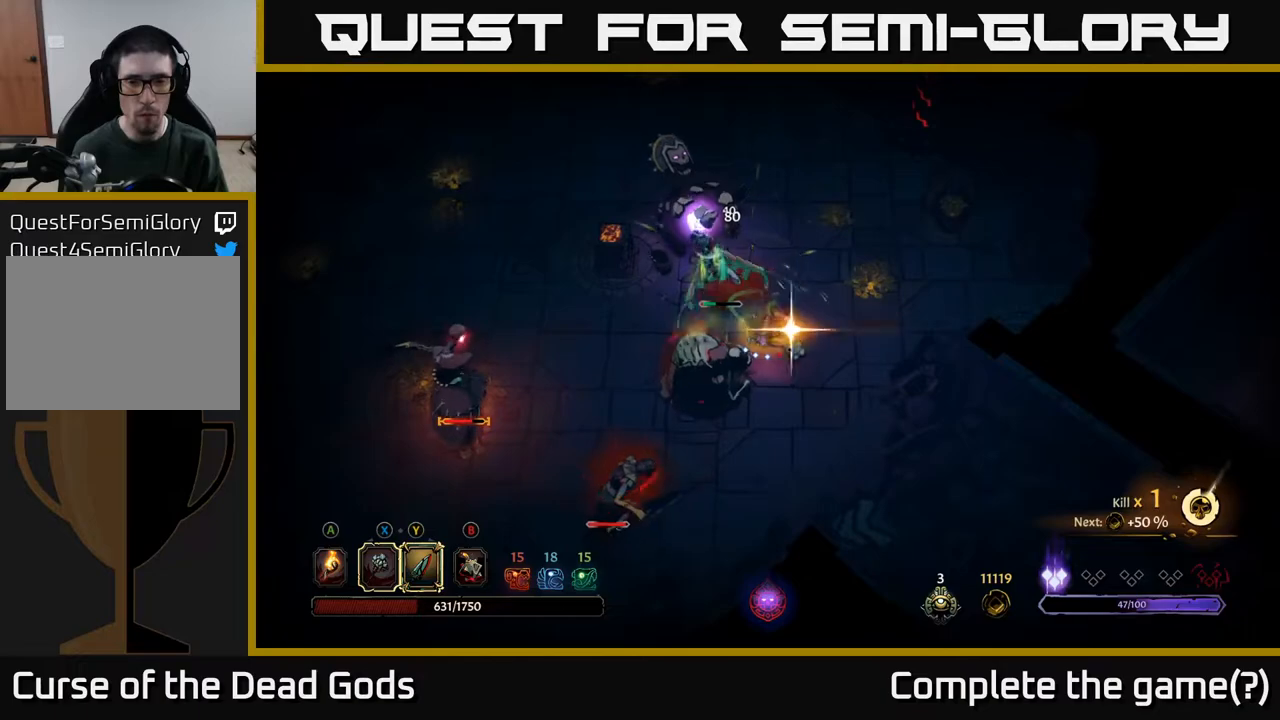
{"buttons": [], "left_stick": "up", "right_stick": "center", "events": [[367, "left_stick", "up"]]}
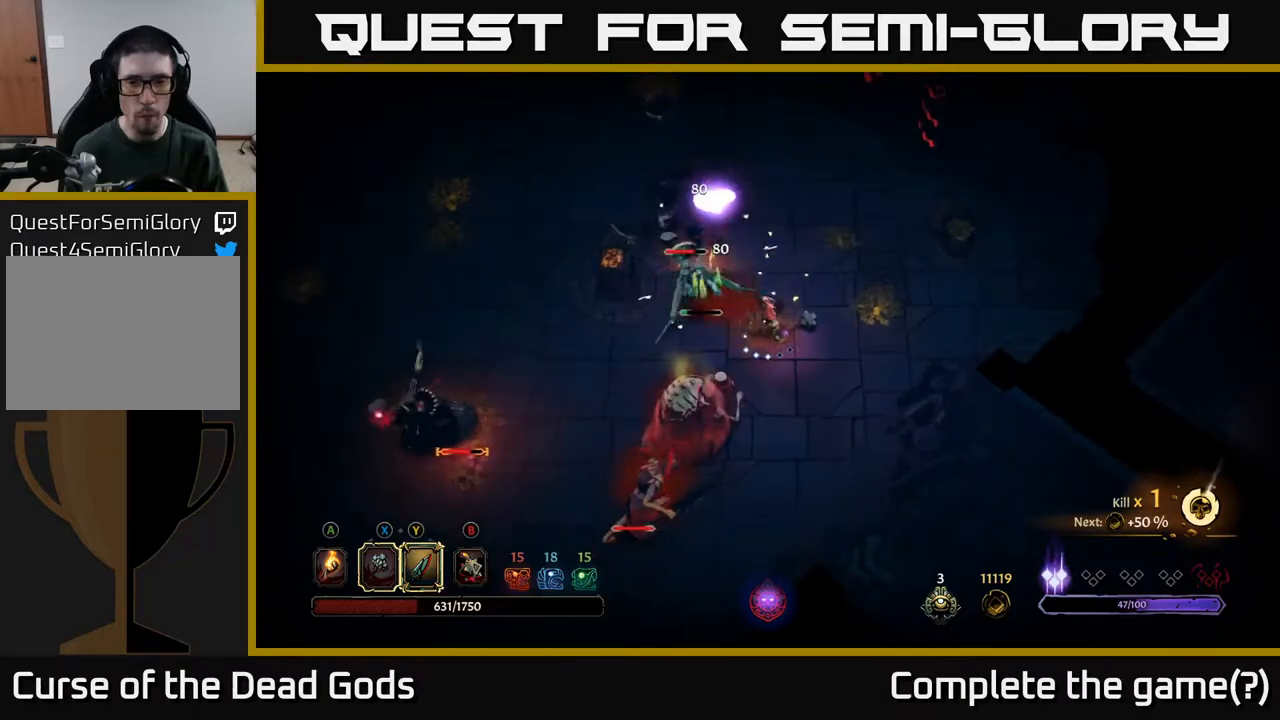
{"buttons": [], "left_stick": "up-right", "right_stick": "center", "events": [[383, "left_stick", "up-right"]]}
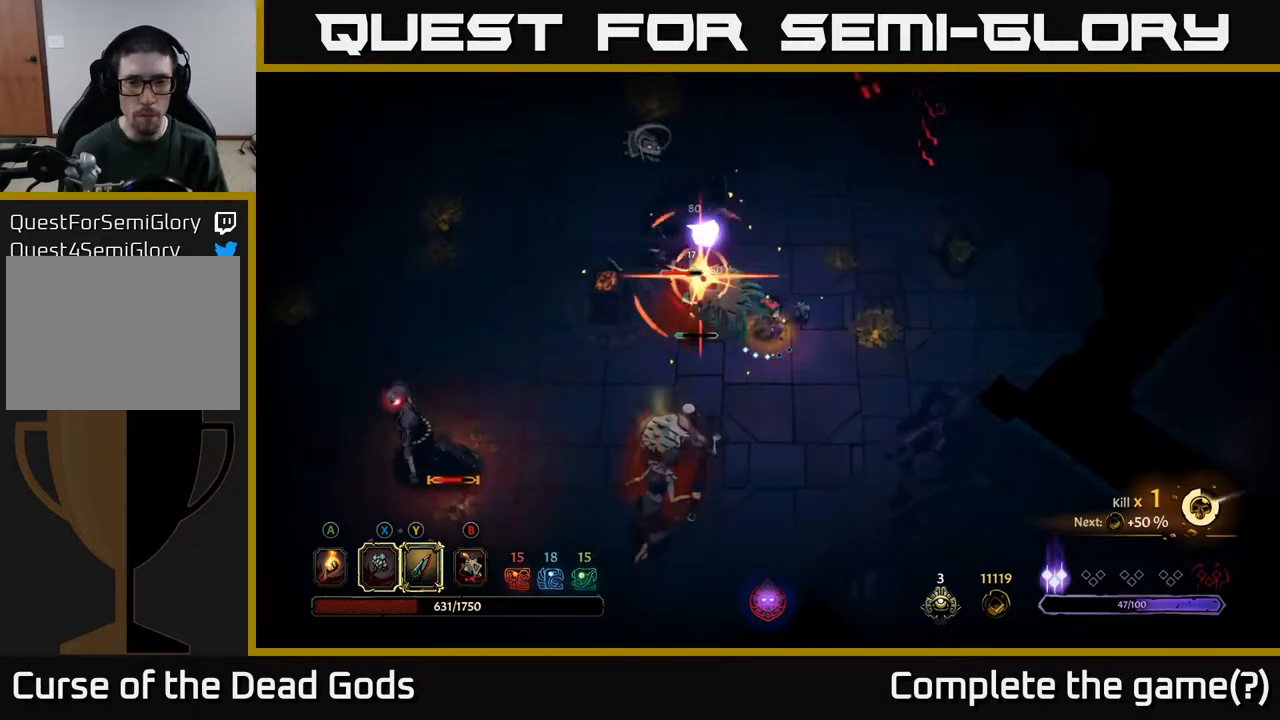
{"buttons": ["R2"], "left_stick": "up-left", "right_stick": "center", "events": [[17, "Y", "down"], [33, "left_stick", "up-left"], [167, "Y", "up"], [500, "R2", "down"]]}
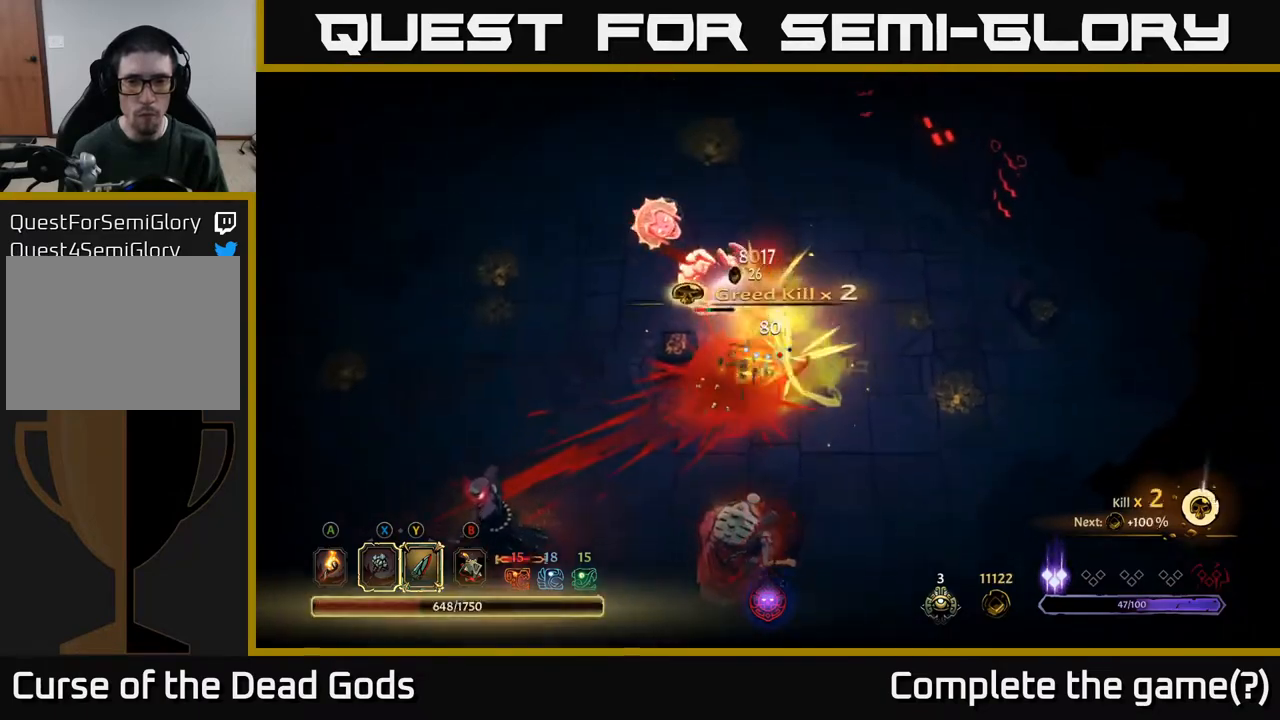
{"buttons": [], "left_stick": "left", "right_stick": "center", "events": [[133, "R2", "up"], [400, "left_stick", "left"]]}
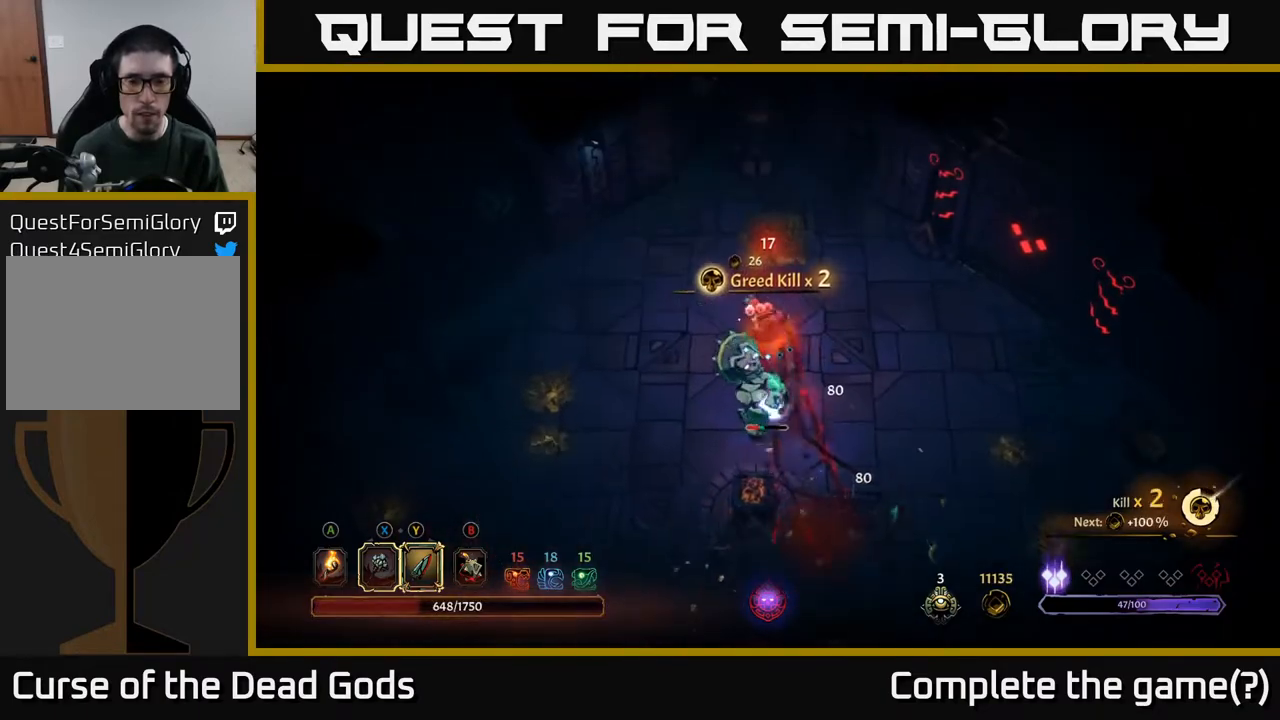
{"buttons": [], "left_stick": "down", "right_stick": "center", "events": [[50, "left_stick", "down"], [117, "Y", "down"], [433, "Y", "up"]]}
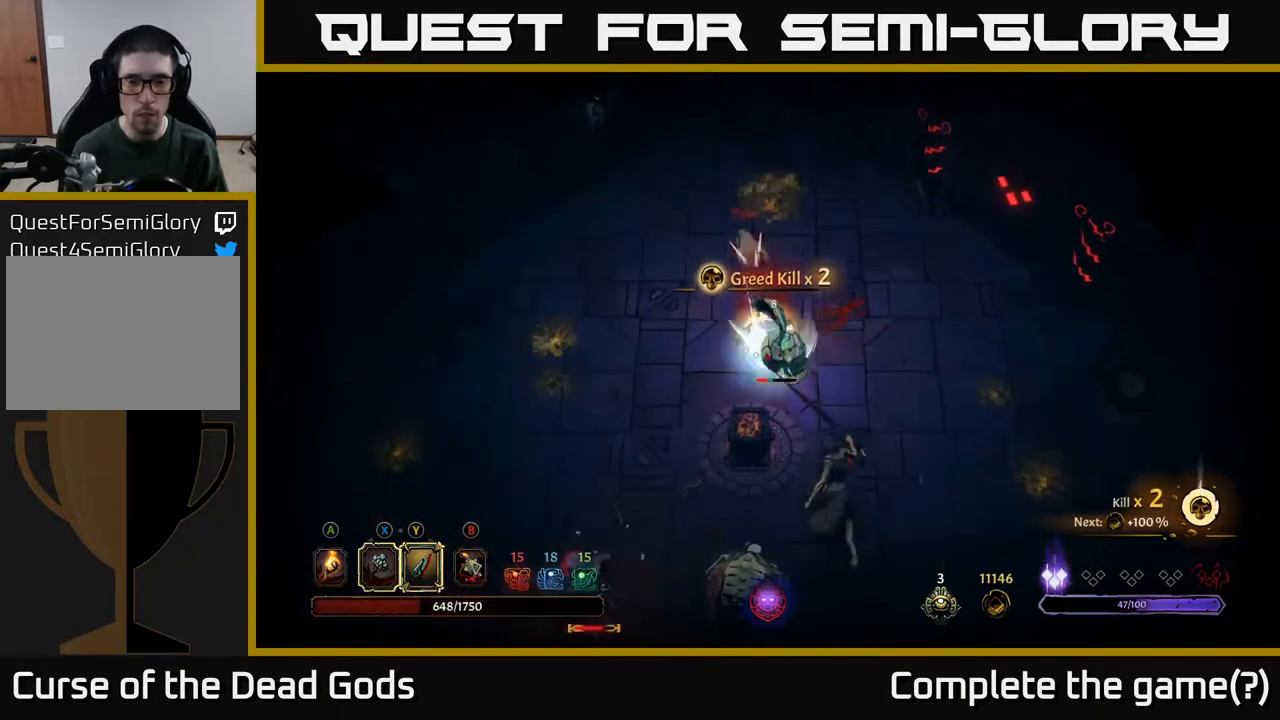
{"buttons": [], "left_stick": "center", "right_stick": "center", "events": [[267, "left_stick", "center"]]}
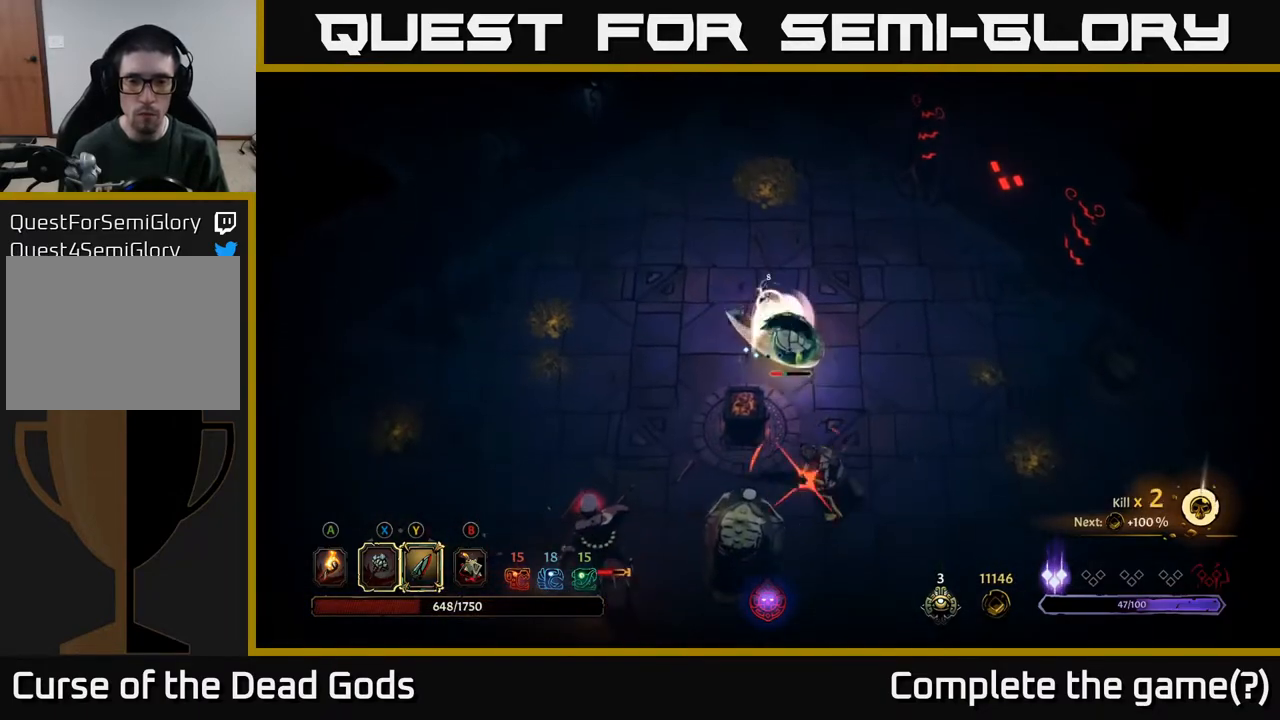
{"buttons": [], "left_stick": "down-left", "right_stick": "center", "events": [[117, "left_stick", "down-left"], [300, "R2", "down"], [450, "R2", "up"]]}
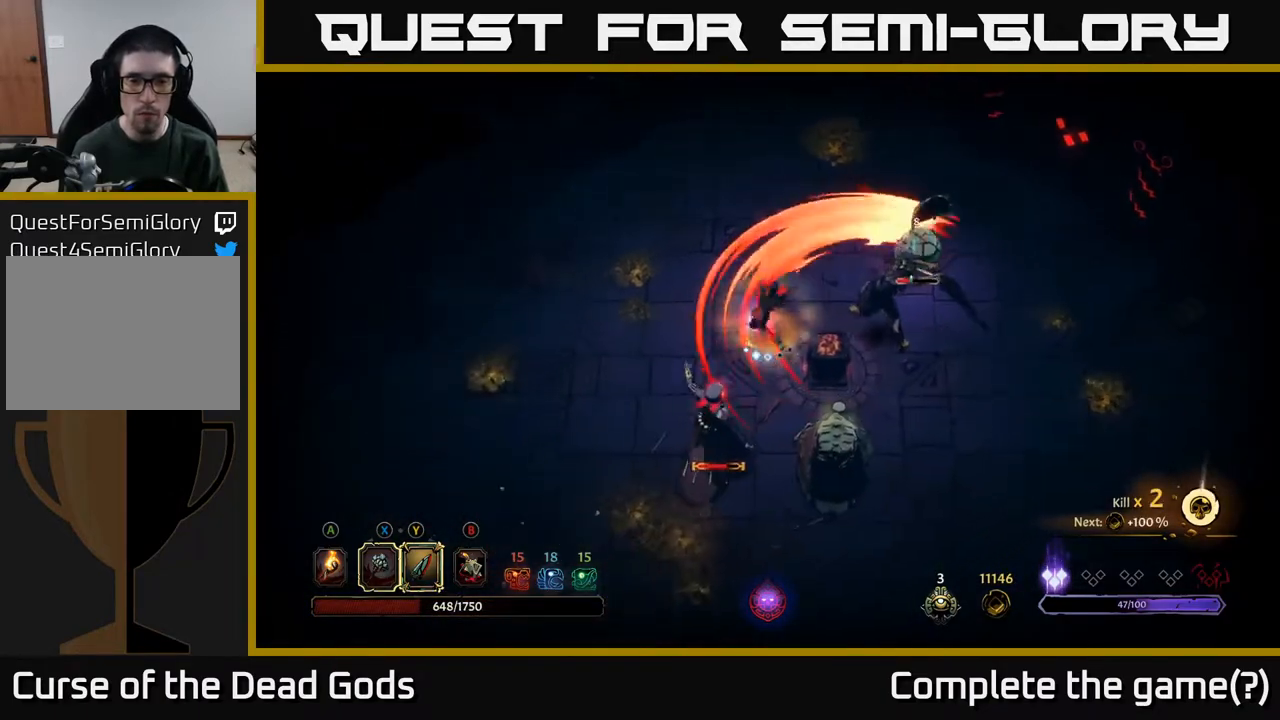
{"buttons": [], "left_stick": "down", "right_stick": "center", "events": [[117, "left_stick", "down"], [283, "X", "down"], [400, "X", "up"]]}
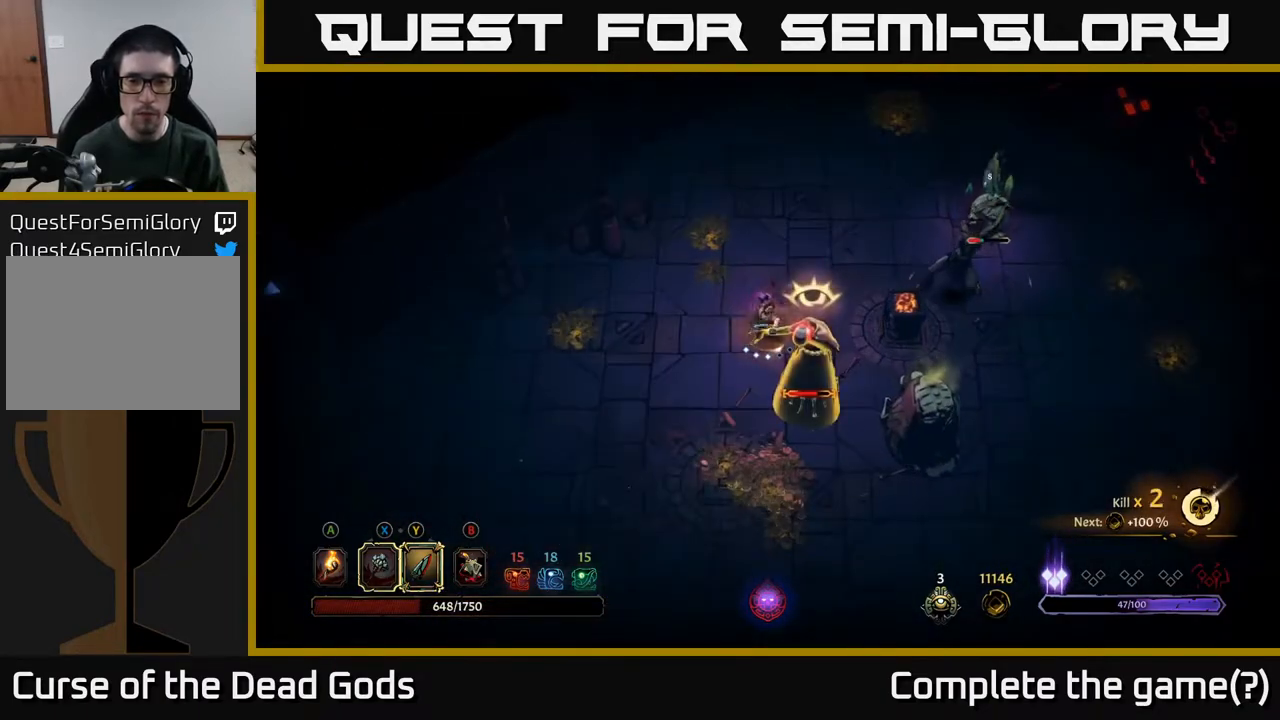
{"buttons": [], "left_stick": "down", "right_stick": "center", "events": []}
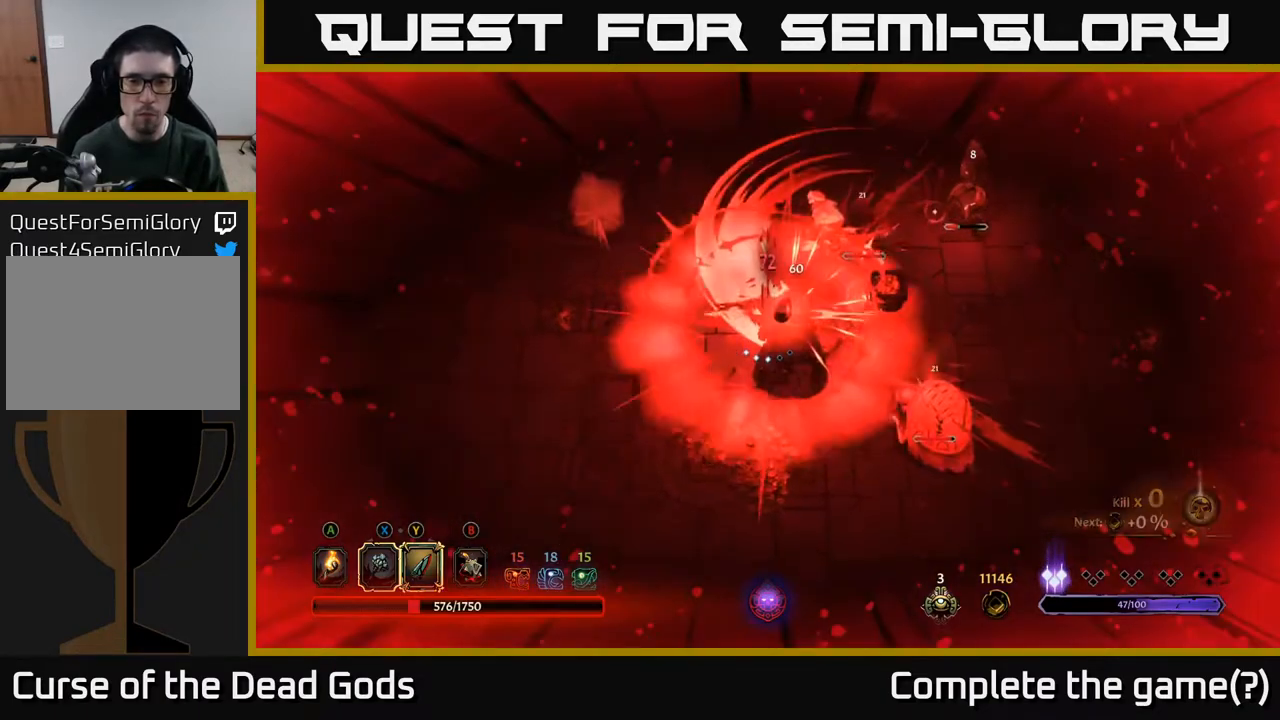
{"buttons": ["R2"], "left_stick": "down", "right_stick": "center", "events": [[50, "left_stick", "center"], [233, "left_stick", "down-left"], [333, "R2", "down"], [450, "left_stick", "down"]]}